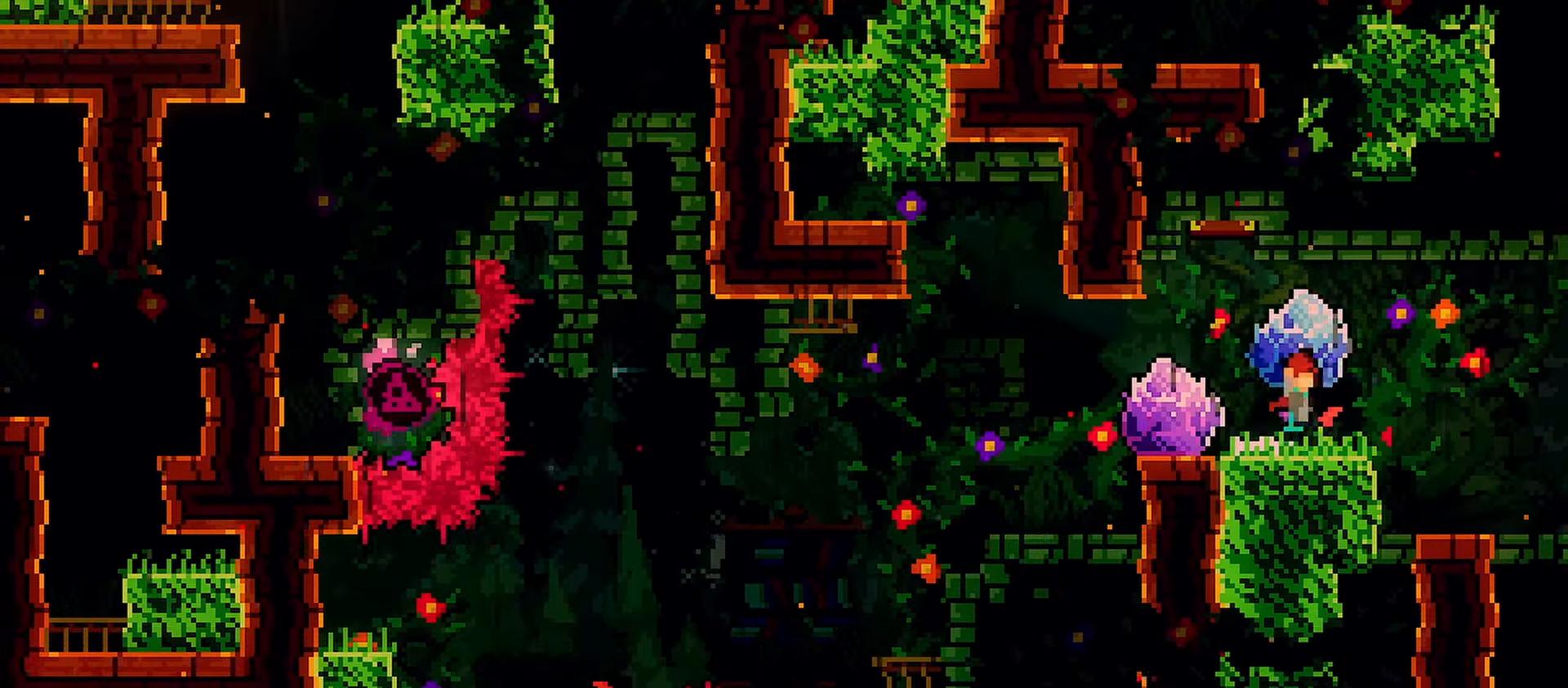
Gameplay with keyboard; each line is a JSON object with the keys held at the frame after it. "events" lists presses ("down") and releases ("up") of "dash", "demo", "down", "grab", "jump", "jump2", "left", "menu", "right" and "up" between this image and that frame as [ms after this image, input, new state], when the widget could be followed in between. No other keys are recorded. Mouse input is not recorded. Key names are as the overlay labels them; some are game actions (e.g. jump) rather than physical keys.
{"keys": ["grab", "right"], "events": [[267, "jump", "up"]]}
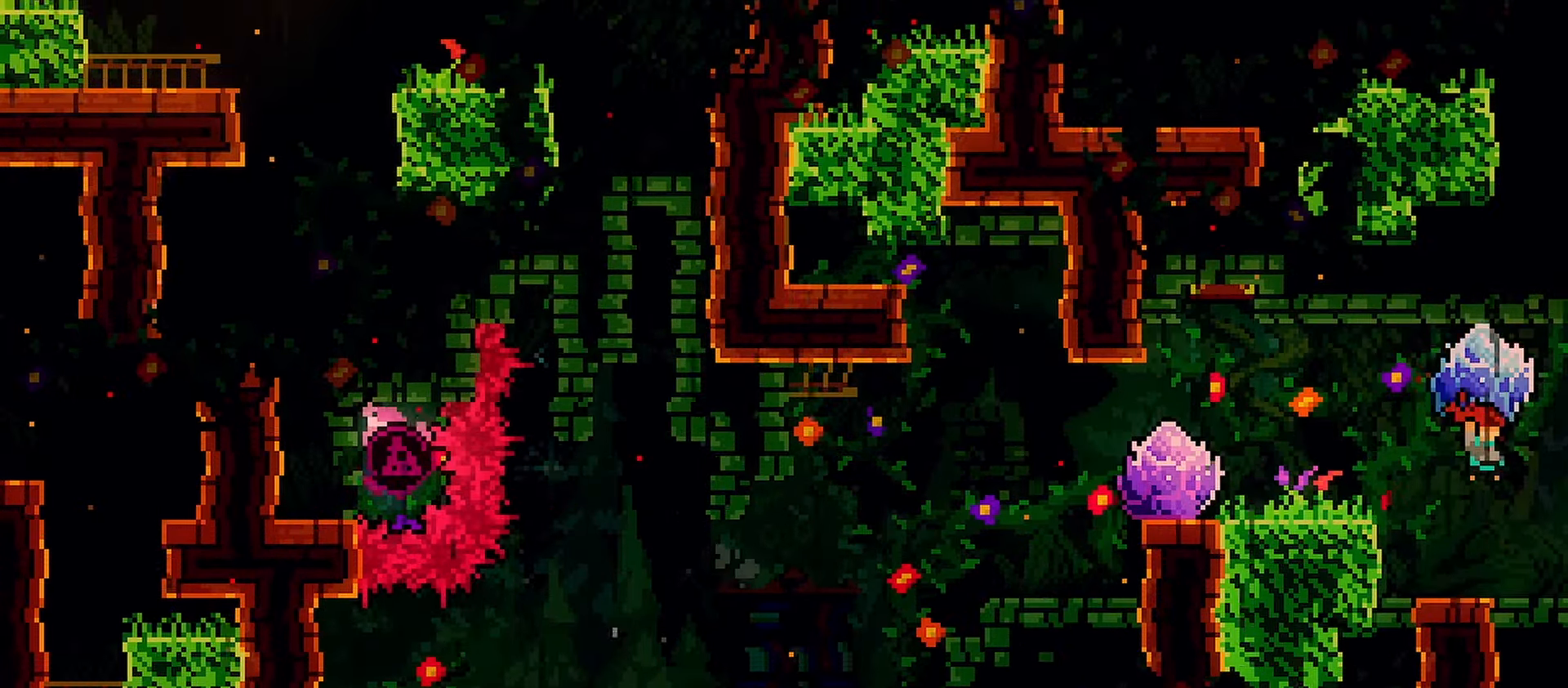
{"keys": ["grab", "right"], "events": []}
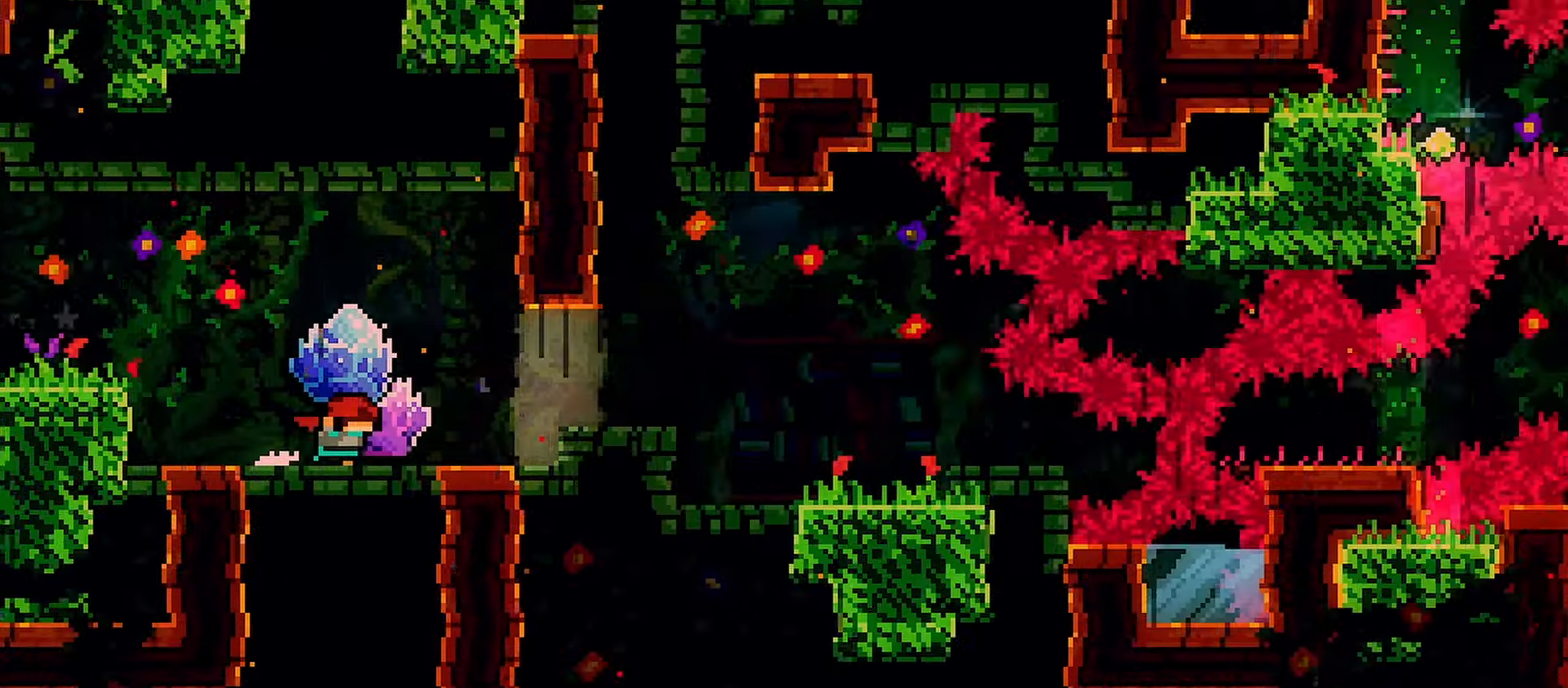
{"keys": ["grab", "right"], "events": []}
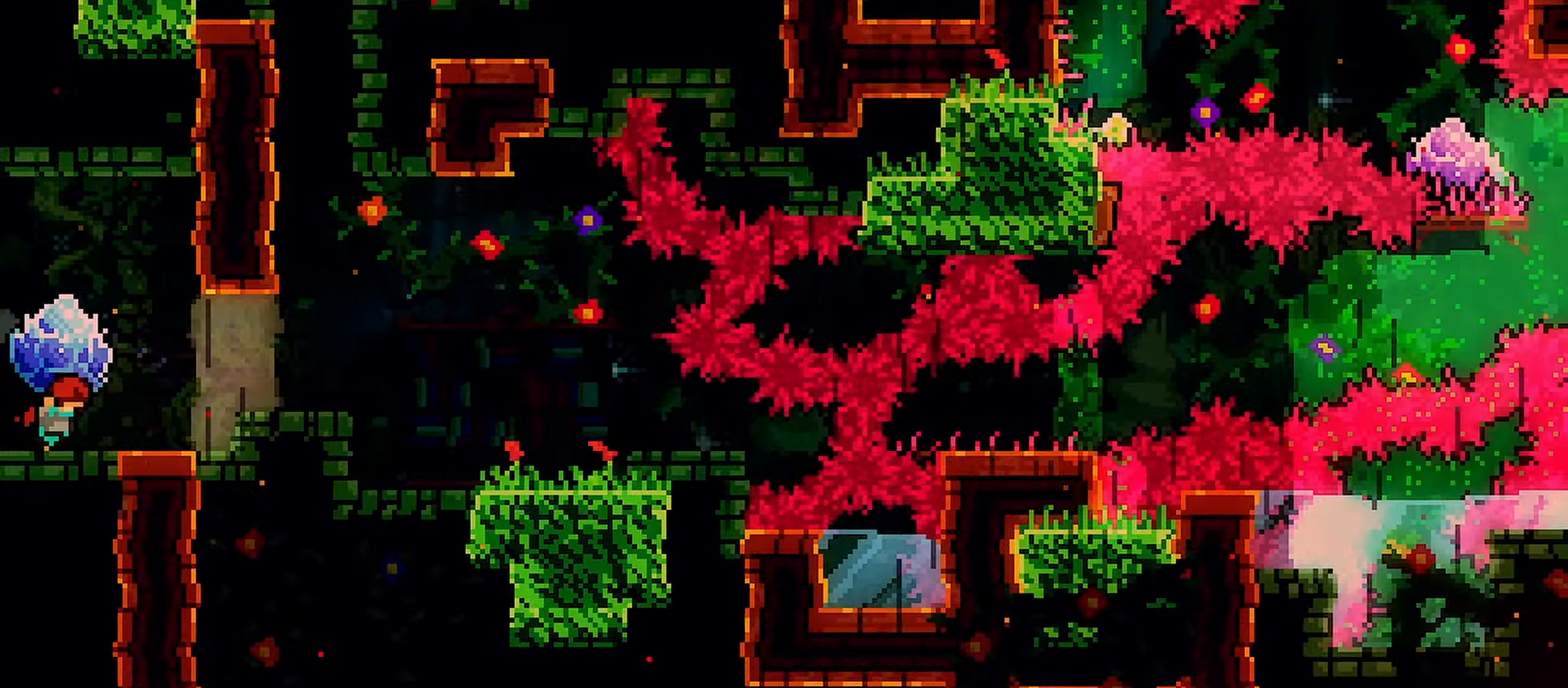
{"keys": ["down"], "events": [[300, "down", "down"], [300, "right", "up"], [400, "grab", "up"]]}
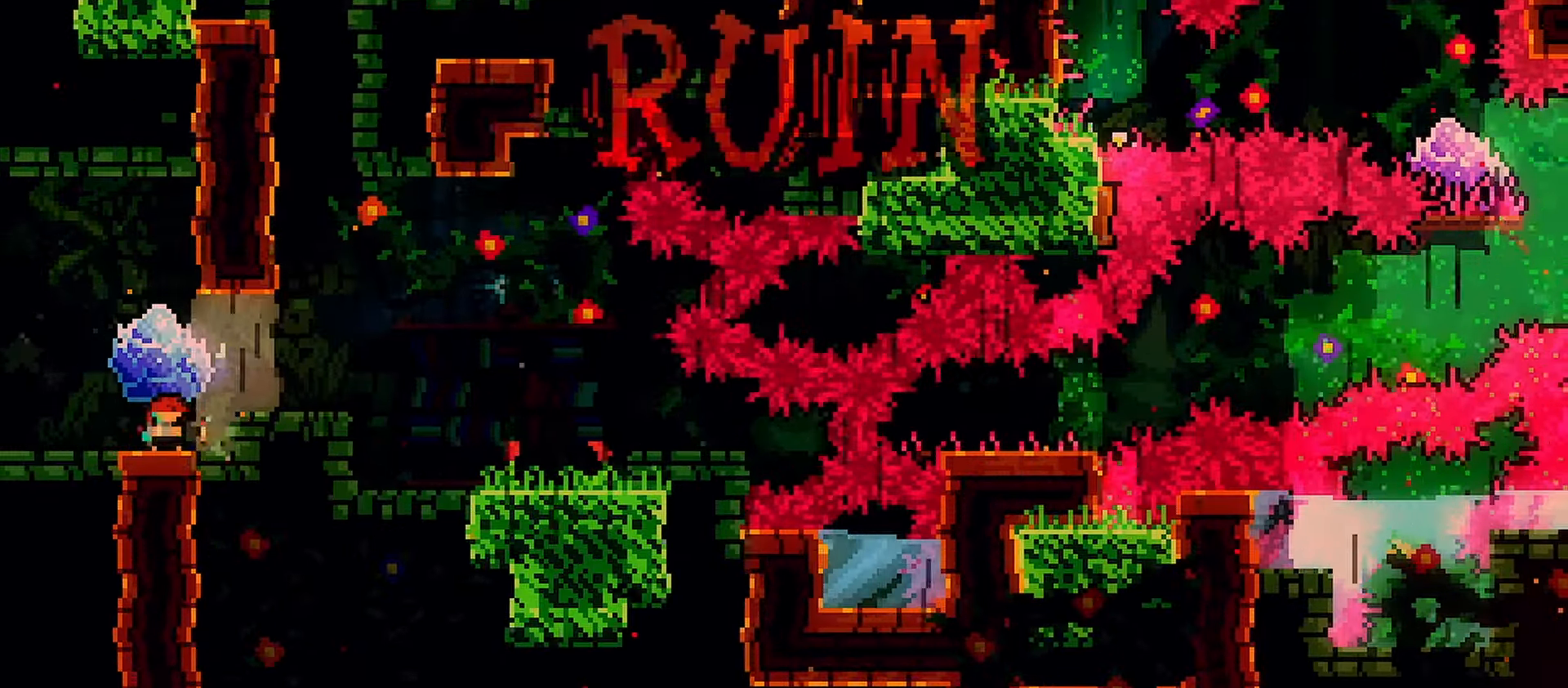
{"keys": [], "events": [[83, "down", "up"]]}
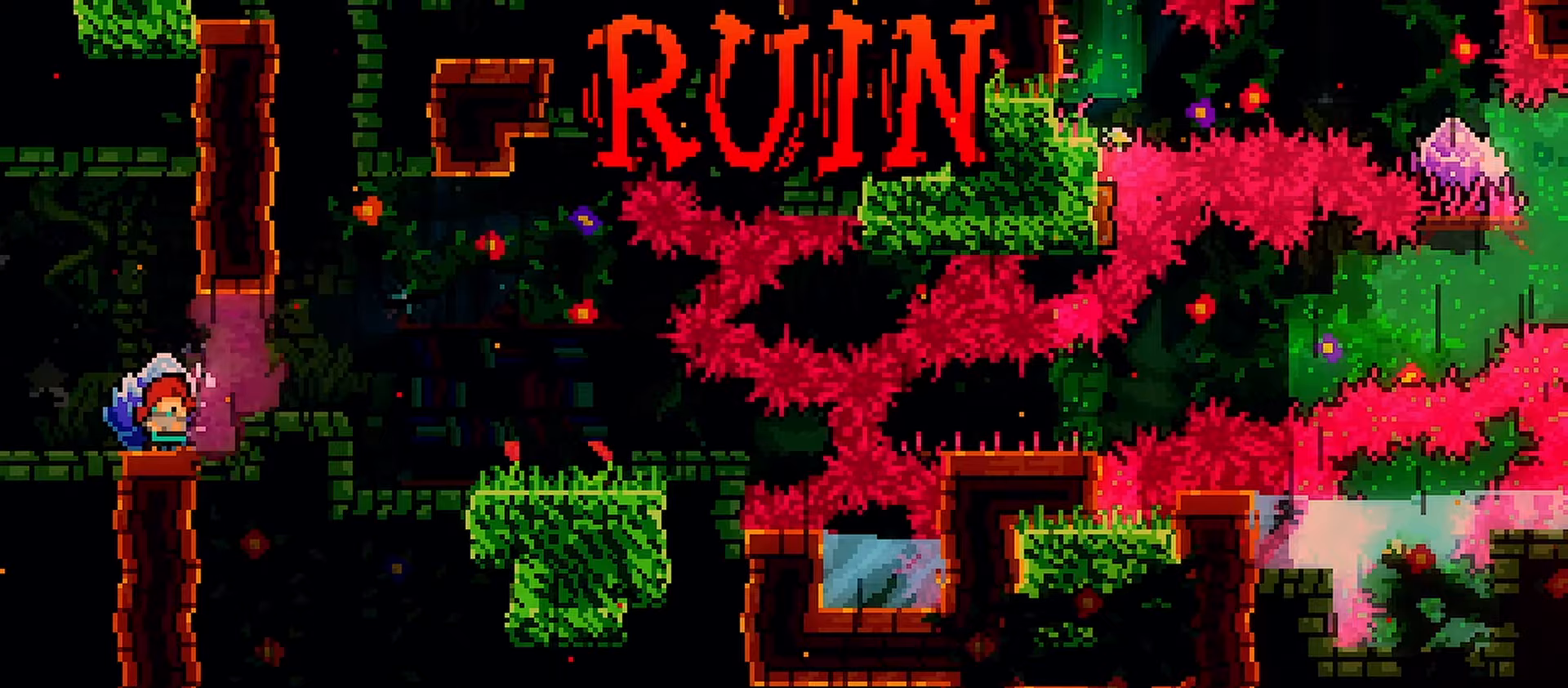
{"keys": [], "events": []}
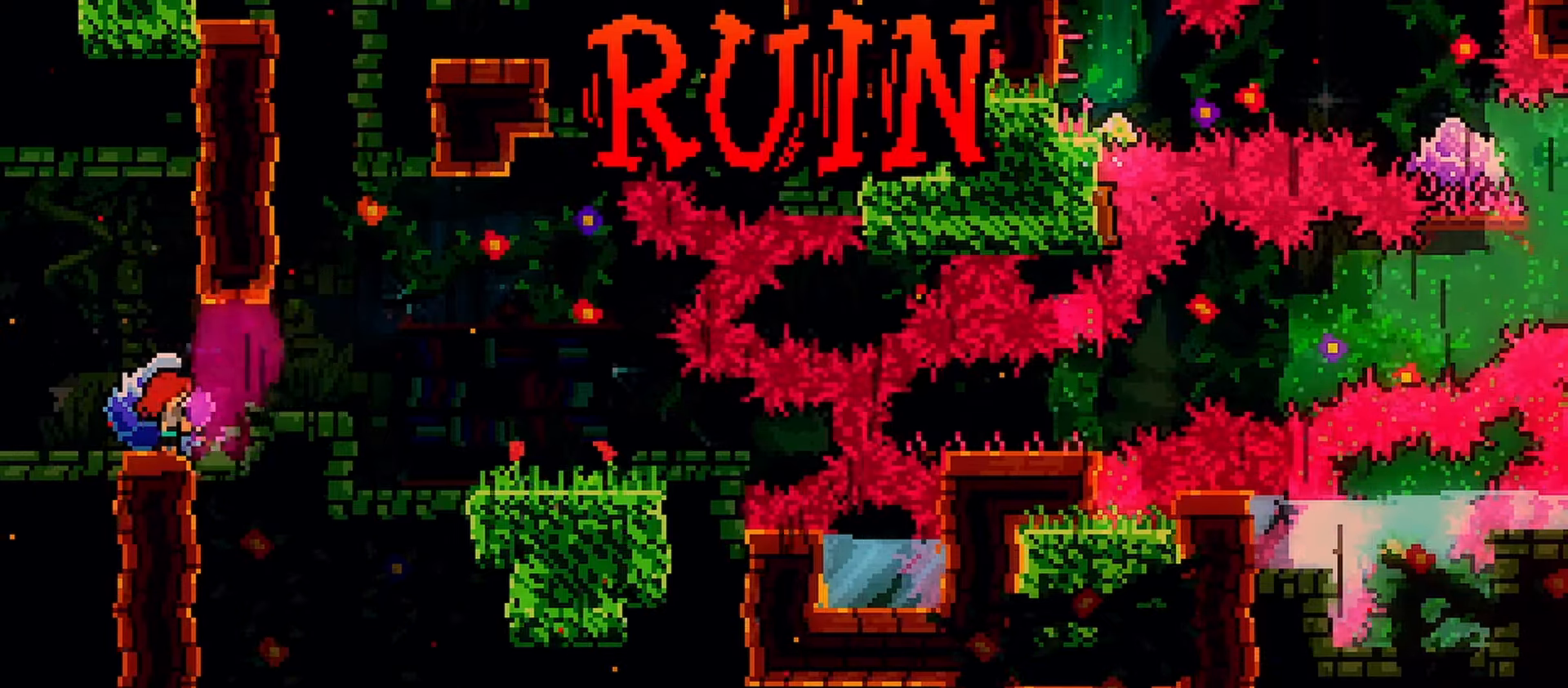
{"keys": [], "events": []}
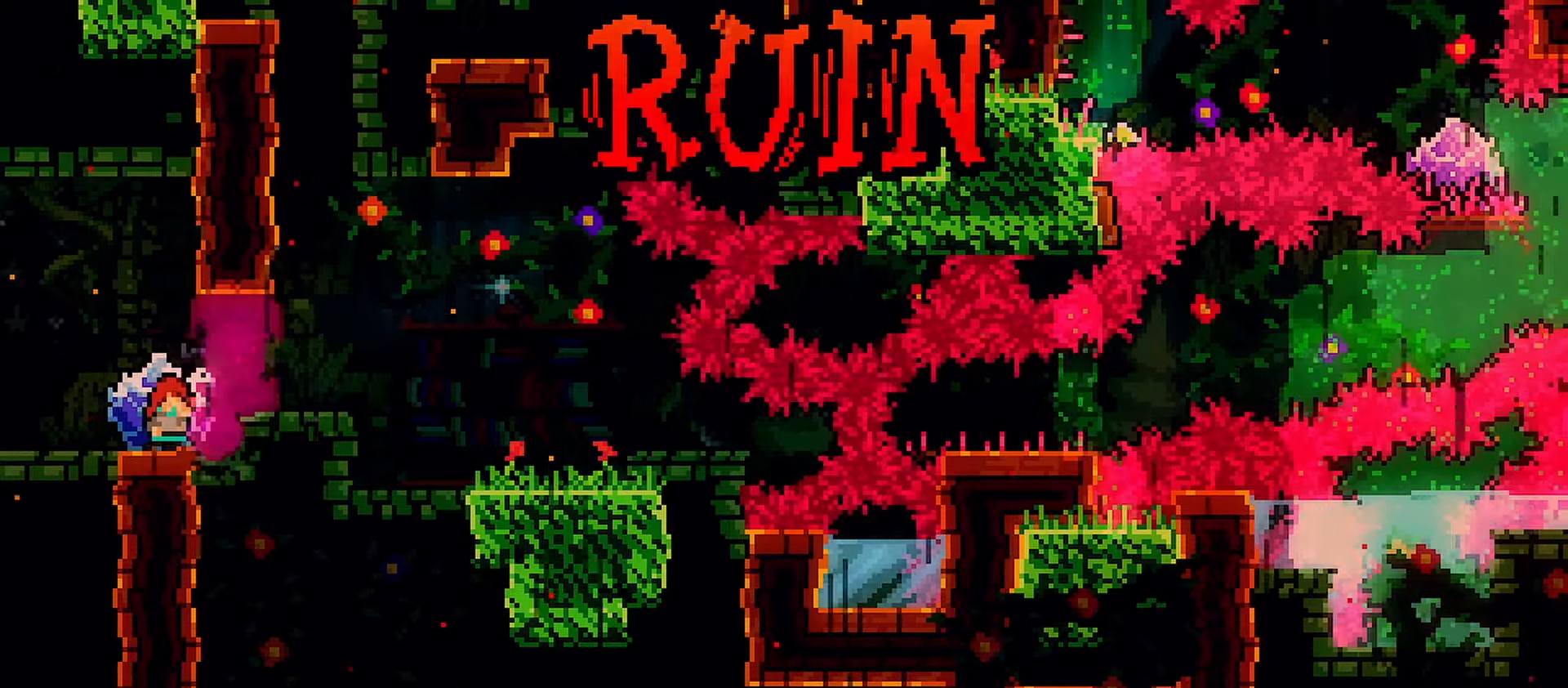
{"keys": [], "events": []}
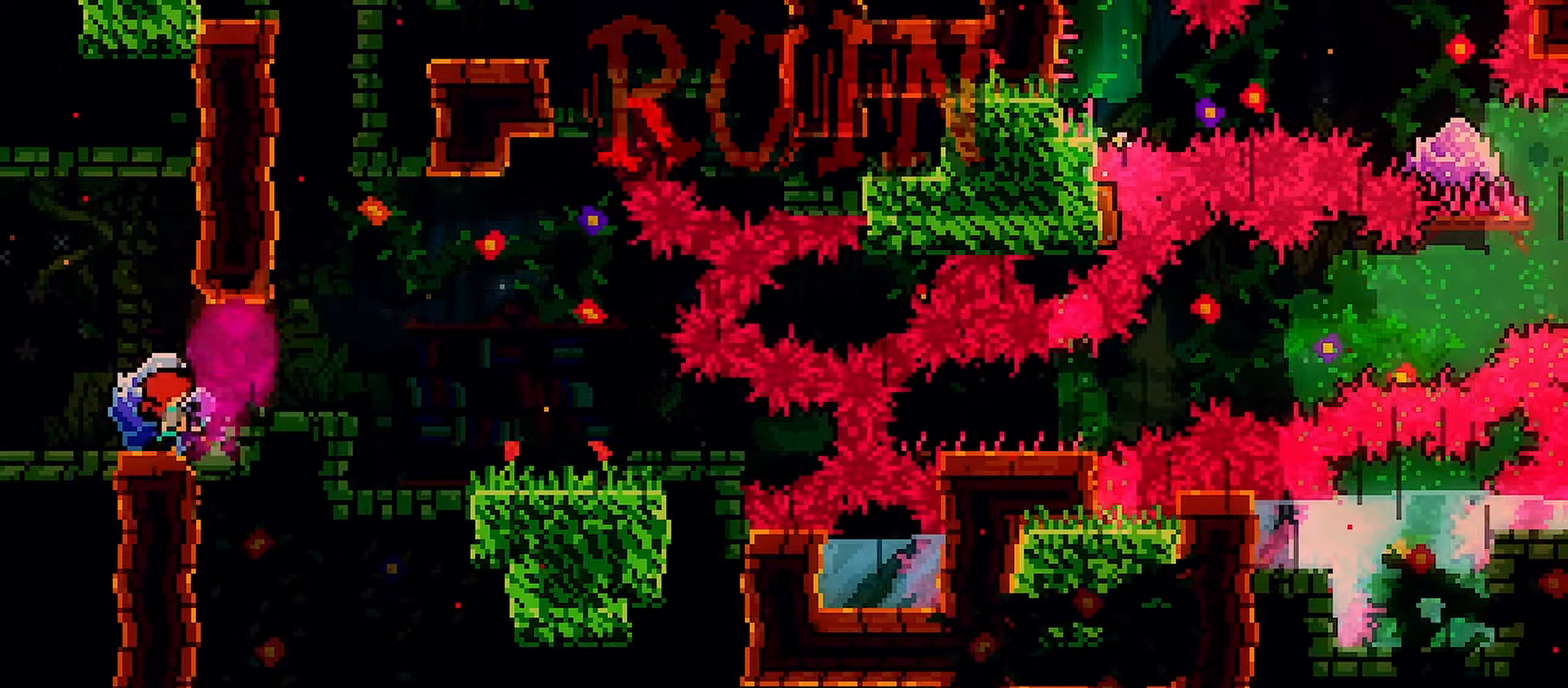
{"keys": [], "events": []}
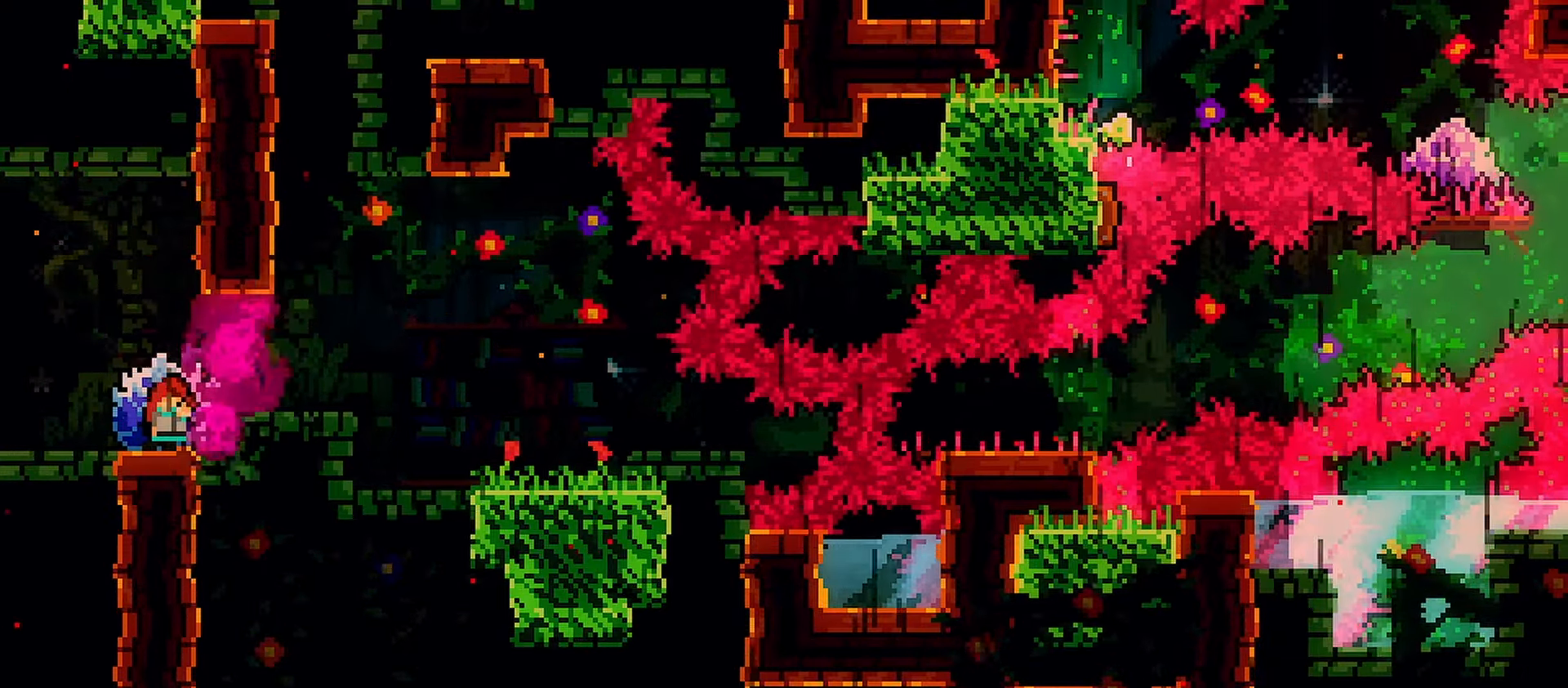
{"keys": [], "events": []}
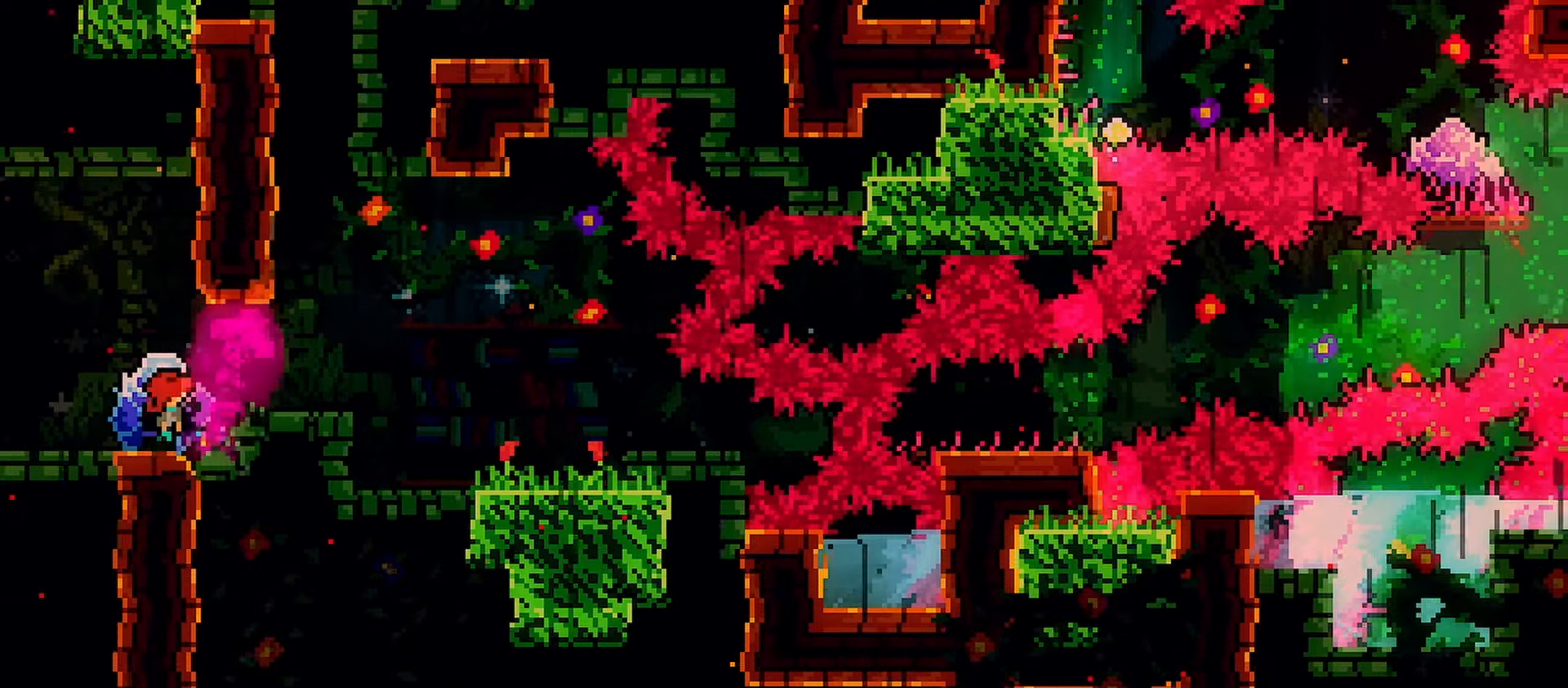
{"keys": [], "events": [[33, "right", "down"], [133, "jump", "down"], [233, "jump", "up"], [417, "right", "up"]]}
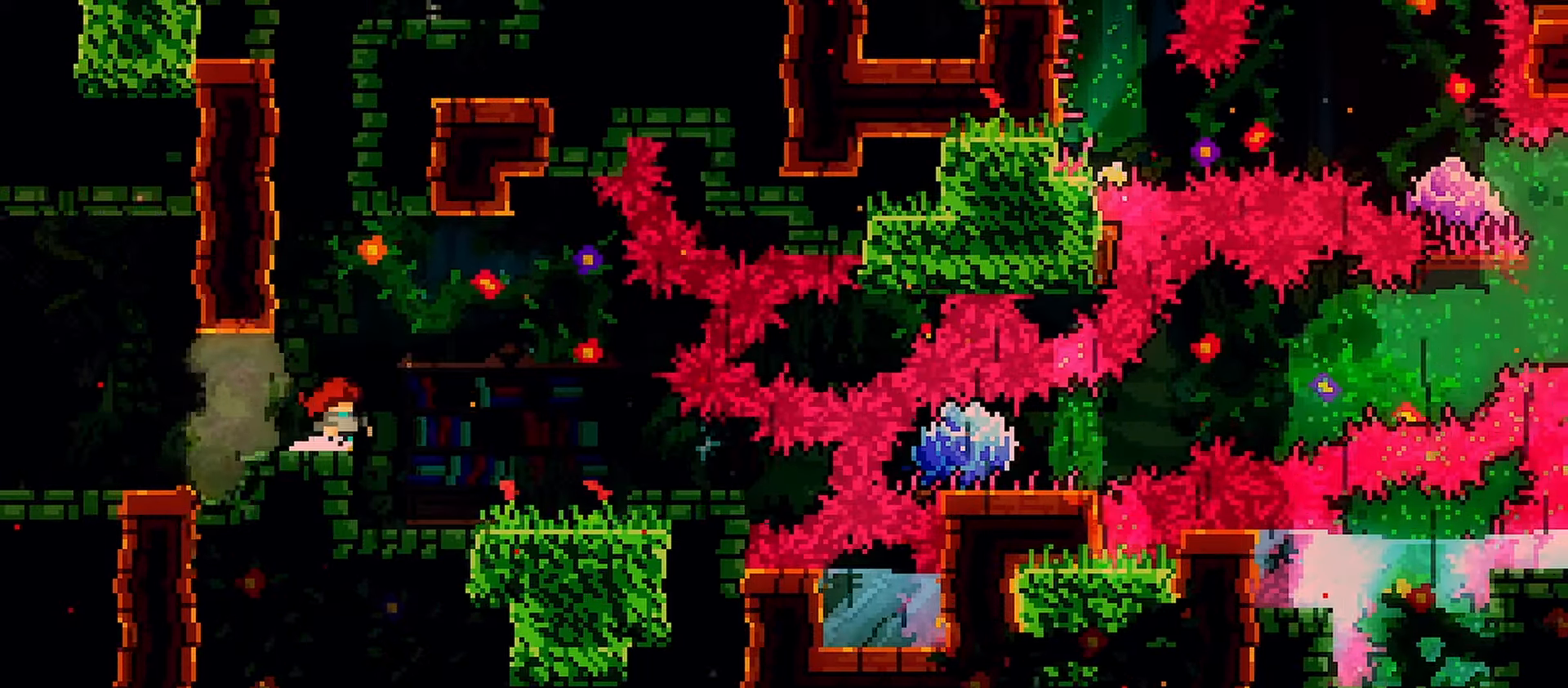
{"keys": ["jump", "left"], "events": [[200, "jump", "down"], [383, "left", "down"]]}
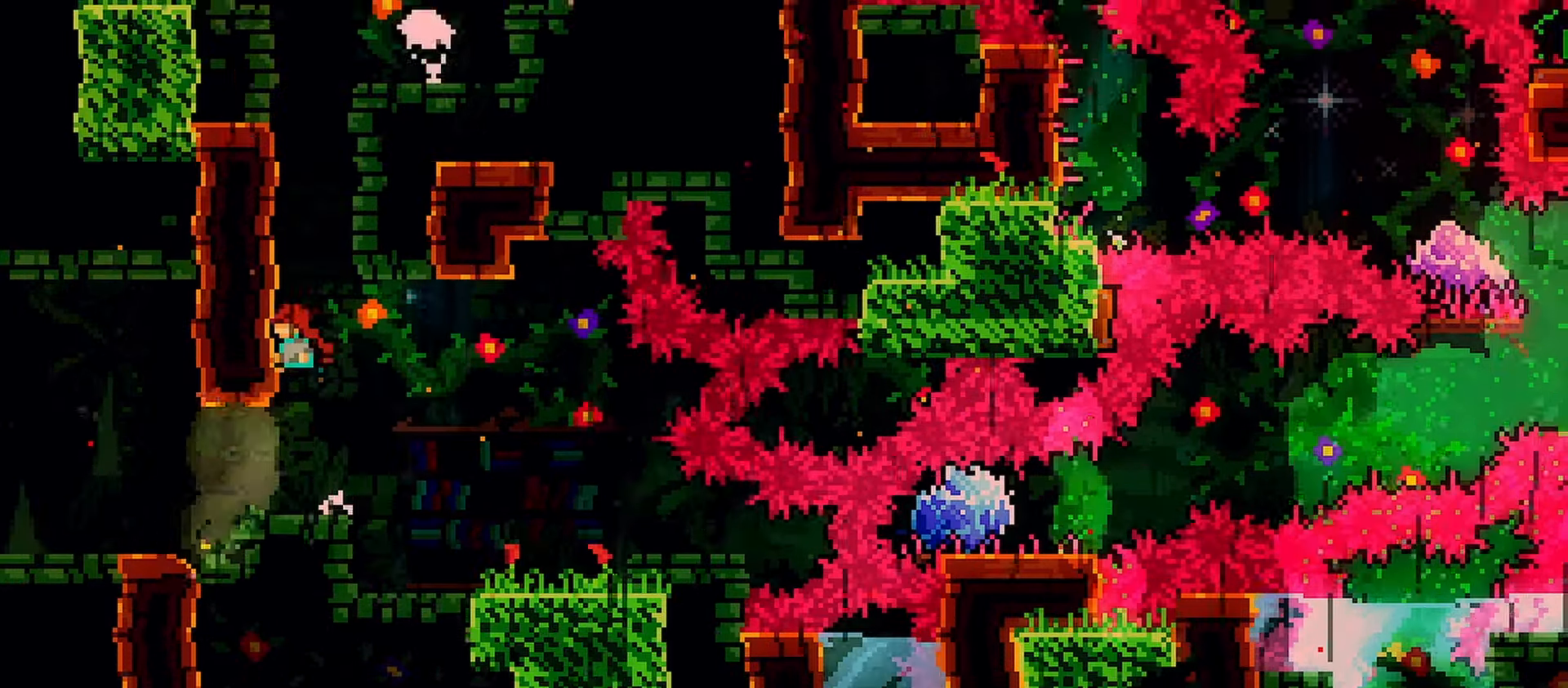
{"keys": ["grab", "jump", "right", "up"], "events": [[17, "dash", "down"], [17, "left", "up"], [17, "up", "down"], [67, "jump", "up"], [267, "right", "down"], [400, "grab", "down"], [450, "dash", "up"], [450, "jump", "down"]]}
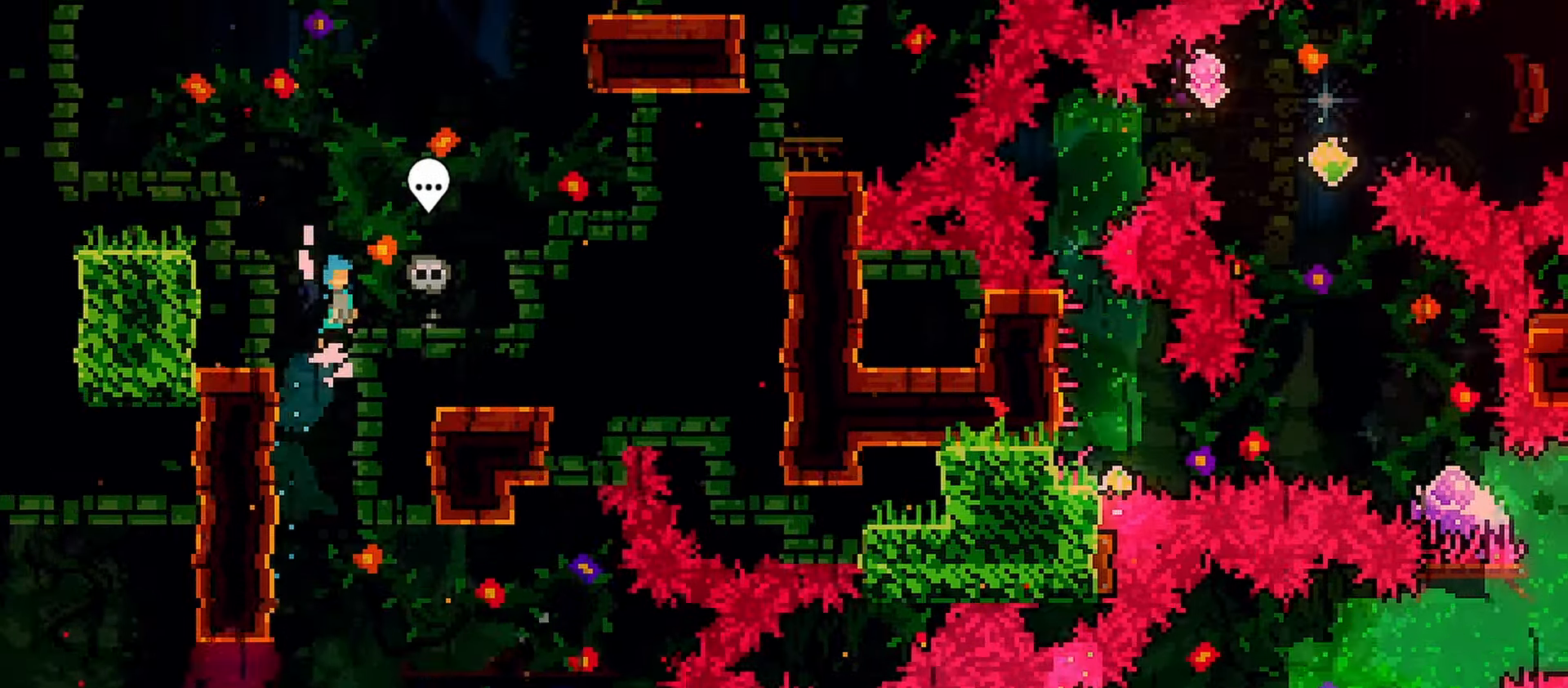
{"keys": ["jump", "right"], "events": [[33, "jump", "up"], [83, "up", "up"], [133, "grab", "up"], [233, "right", "up"], [367, "jump", "down"], [367, "right", "down"]]}
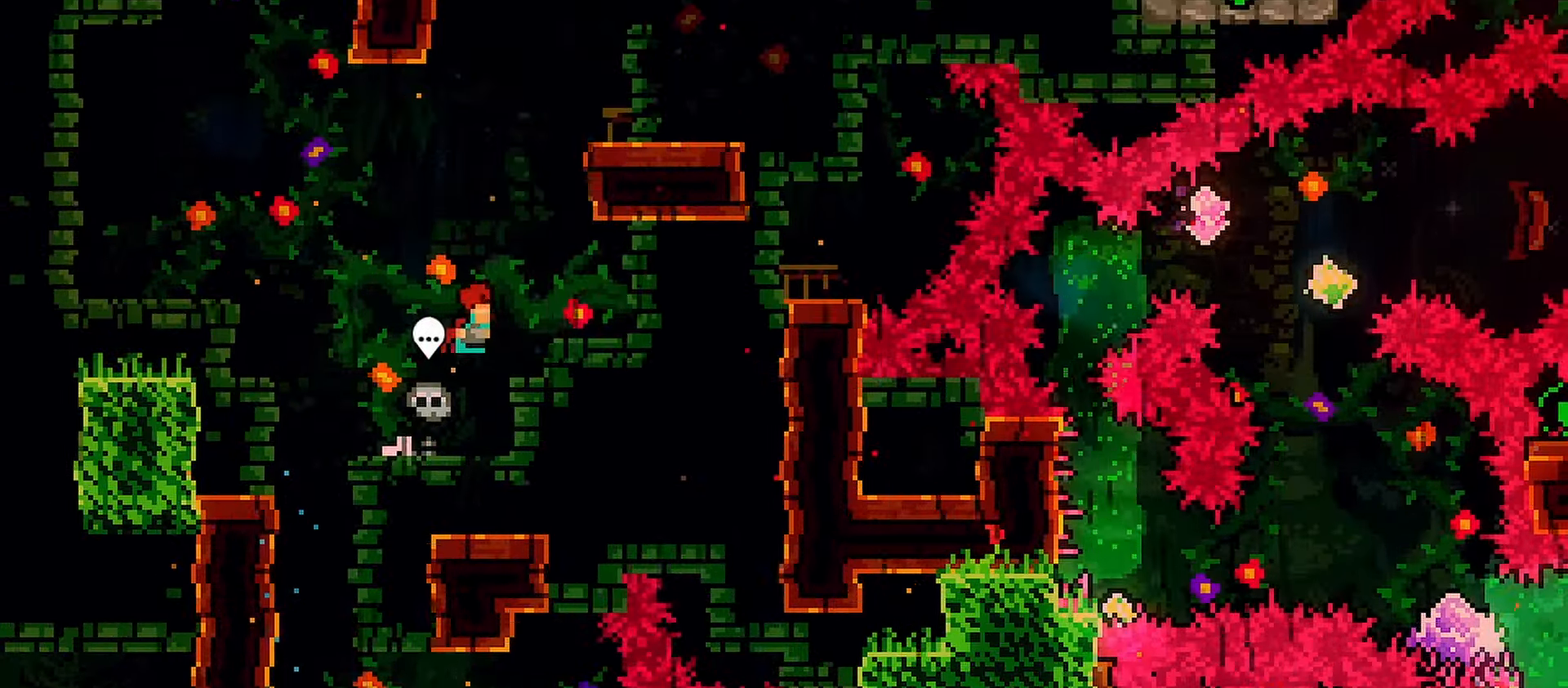
{"keys": ["right"], "events": [[150, "up", "down"], [200, "dash", "down"], [200, "jump", "up"], [200, "right", "up"], [383, "right", "down"], [433, "dash", "up"], [433, "up", "up"]]}
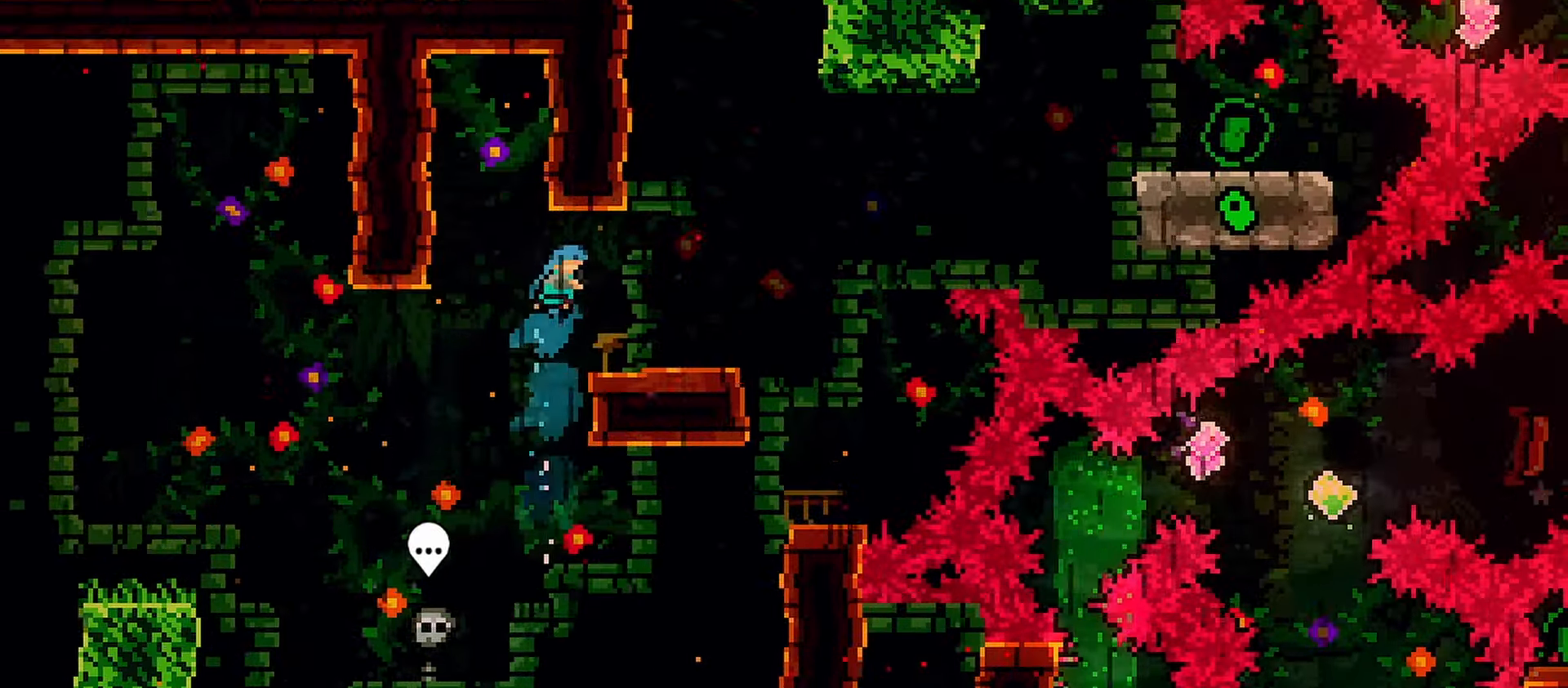
{"keys": ["left"], "events": [[67, "right", "up"], [250, "left", "down"], [317, "jump", "down"], [450, "jump", "up"]]}
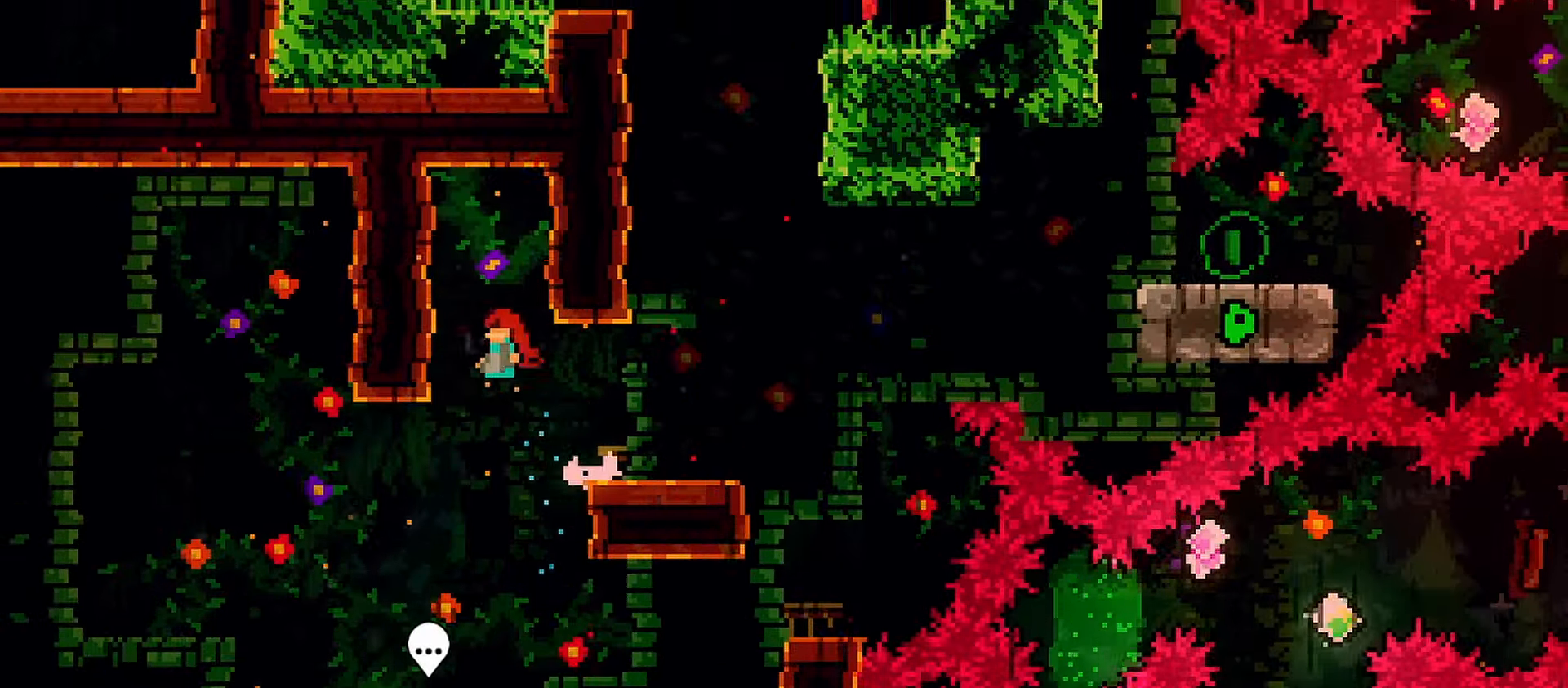
{"keys": ["left"], "events": [[33, "left", "up"], [283, "left", "down"]]}
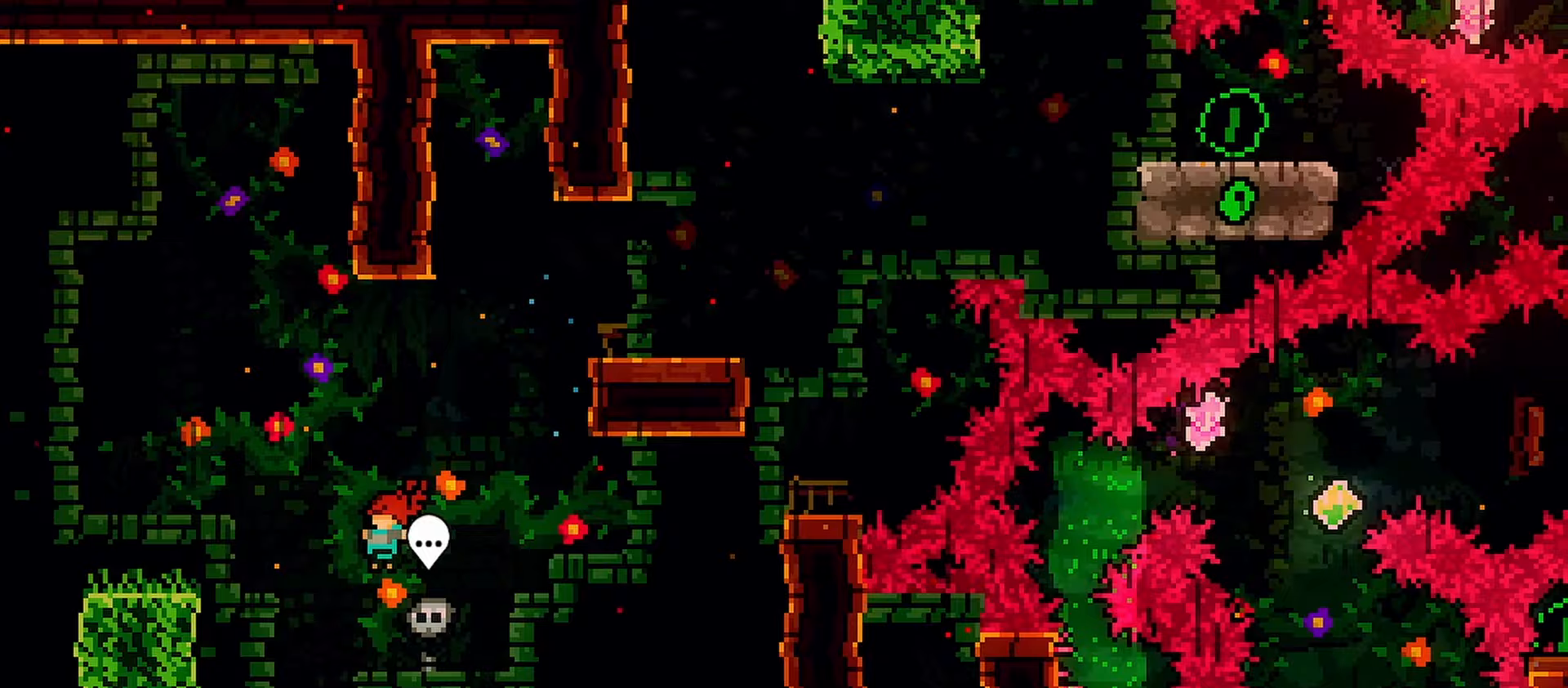
{"keys": ["right"], "events": [[150, "left", "up"], [483, "right", "down"]]}
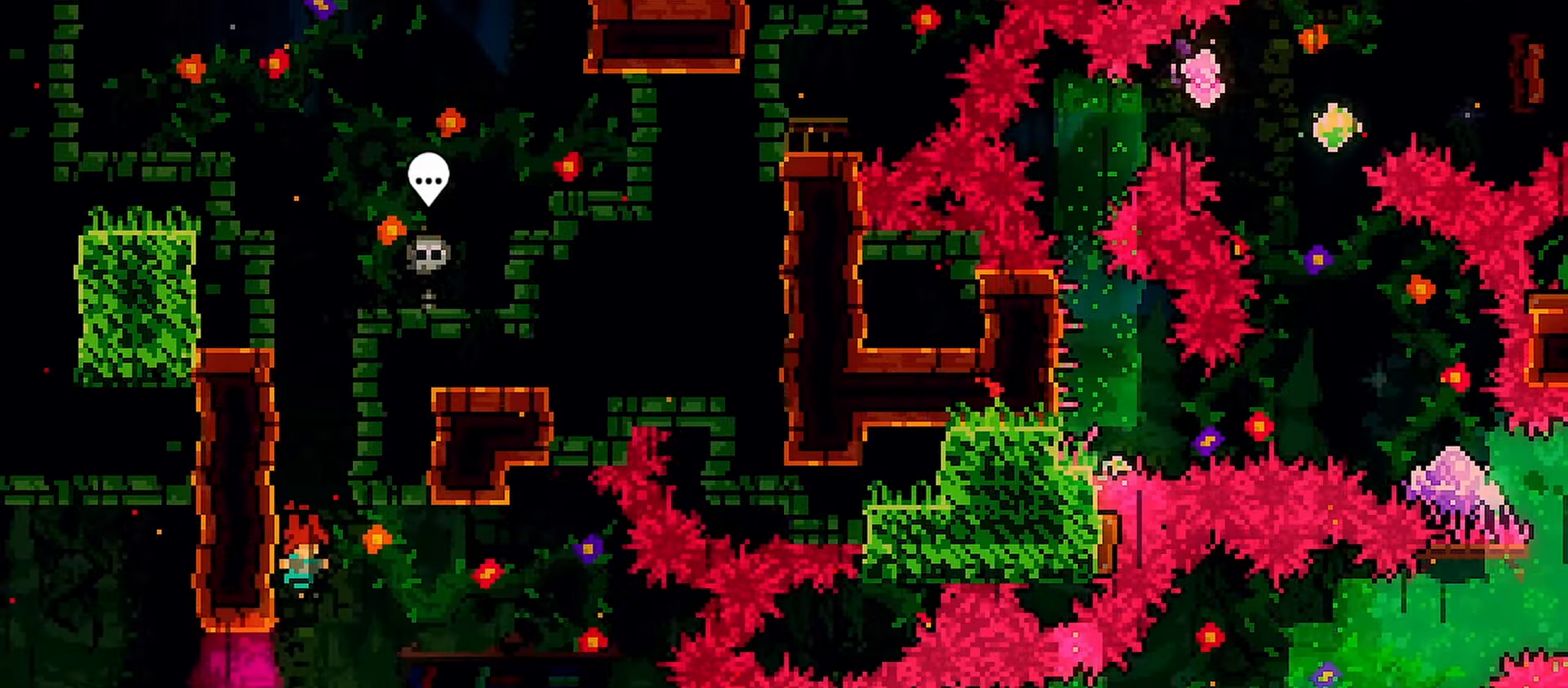
{"keys": ["right"], "events": []}
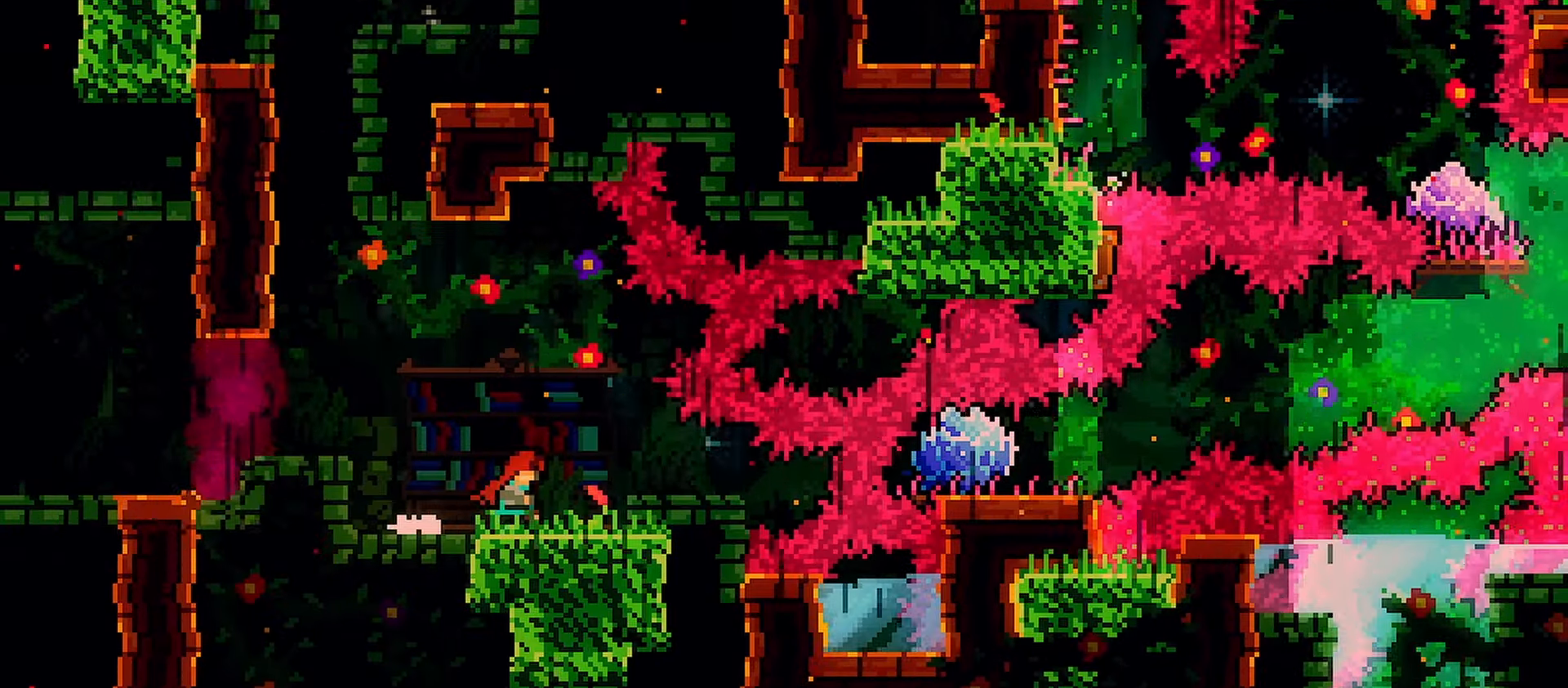
{"keys": ["down"], "events": [[33, "right", "up"], [83, "menu", "down"], [183, "menu", "up"], [317, "down", "down"], [367, "down", "up"], [500, "down", "down"]]}
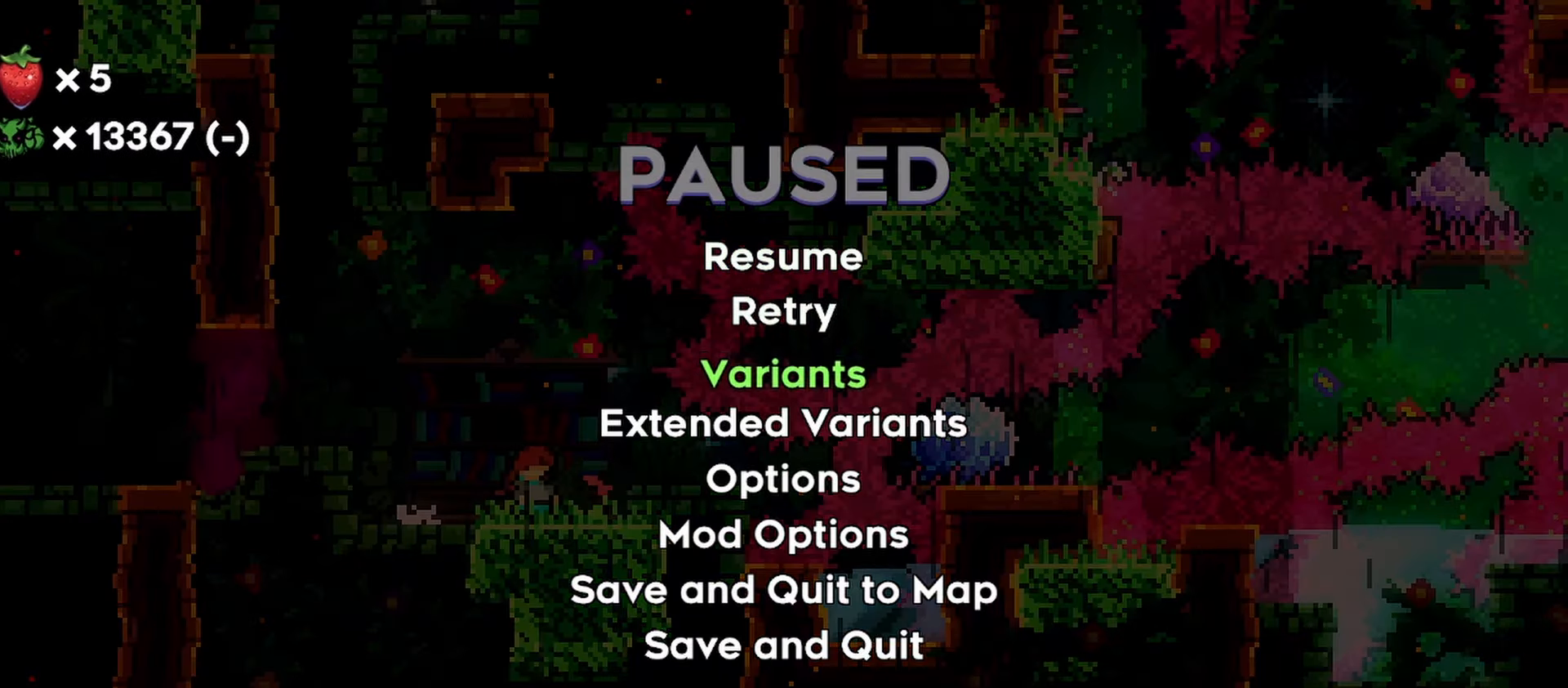
{"keys": [], "events": [[100, "down", "up"], [200, "down", "down"], [250, "down", "up"], [433, "down", "down"], [483, "down", "up"]]}
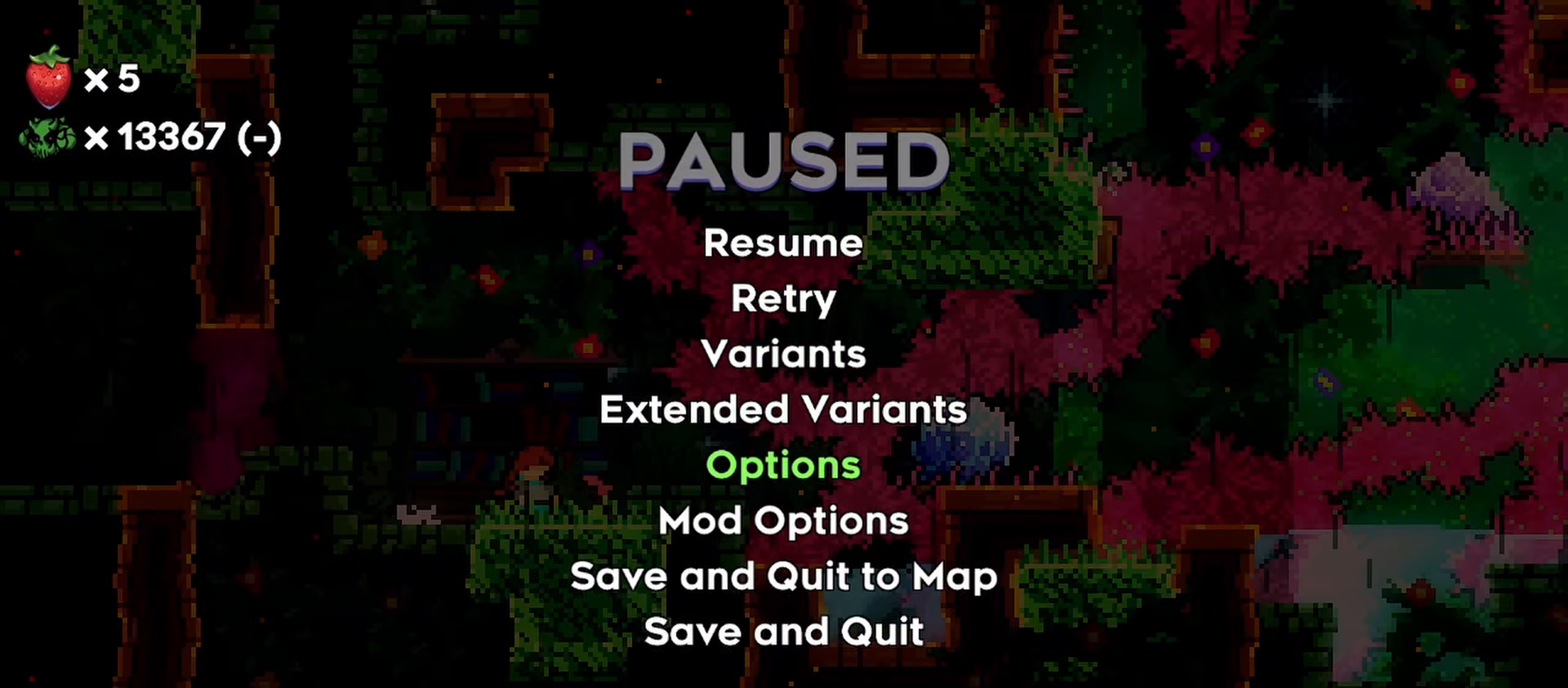
{"keys": [], "events": []}
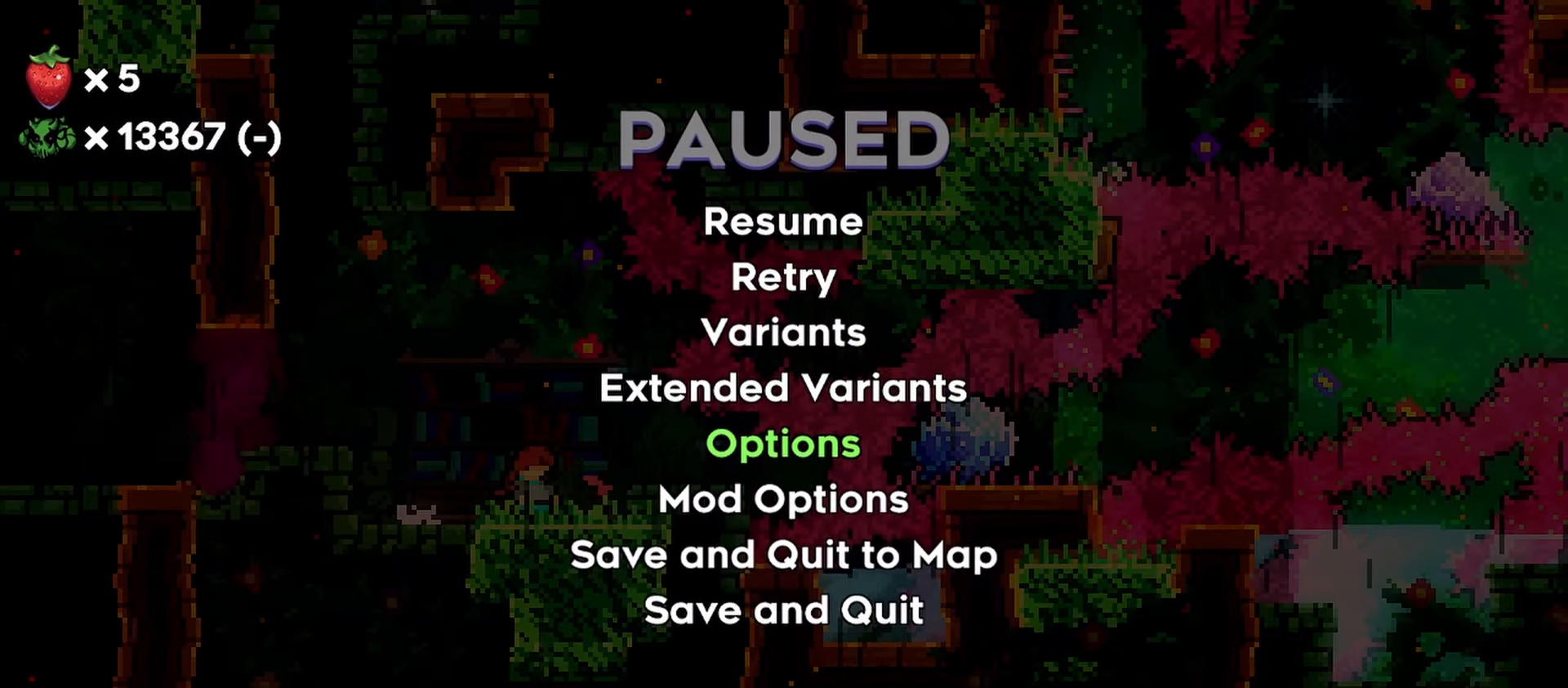
{"keys": [], "events": []}
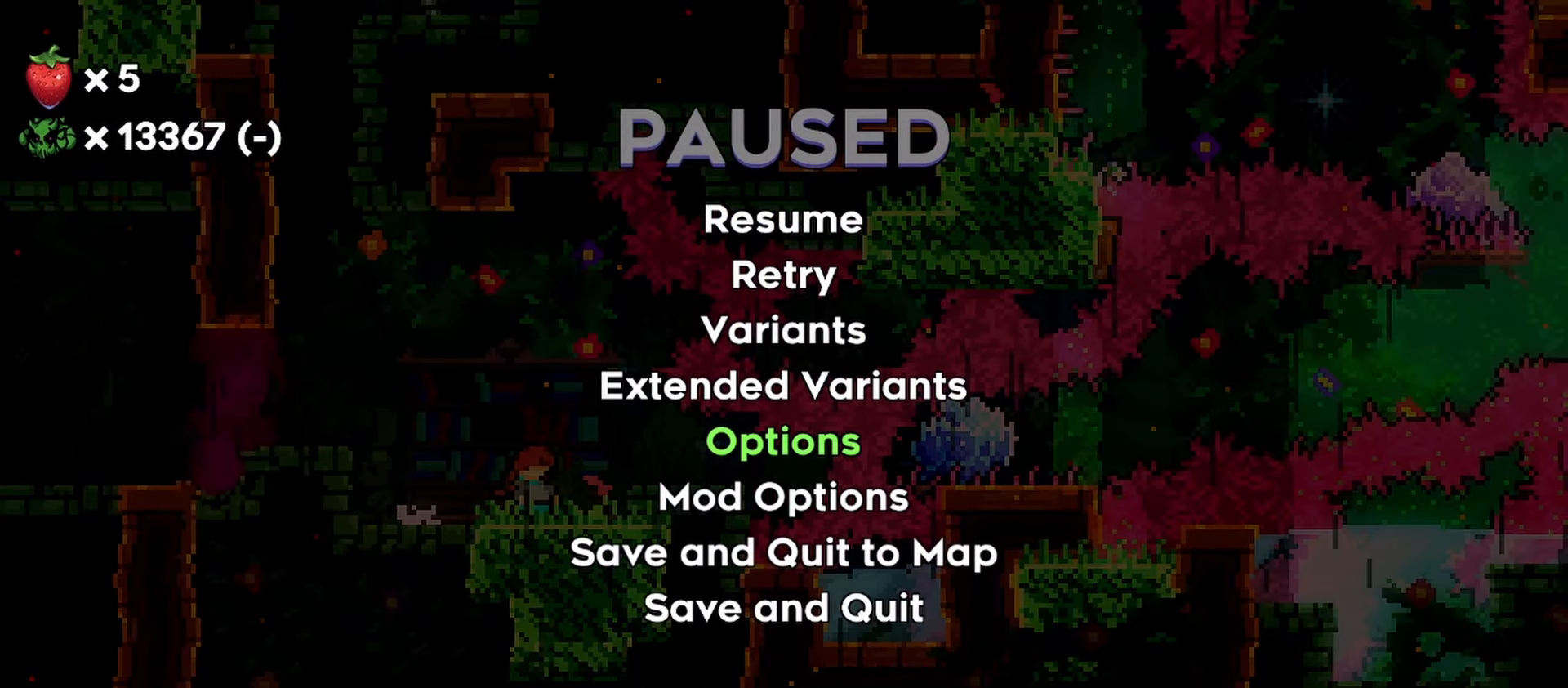
{"keys": [], "events": []}
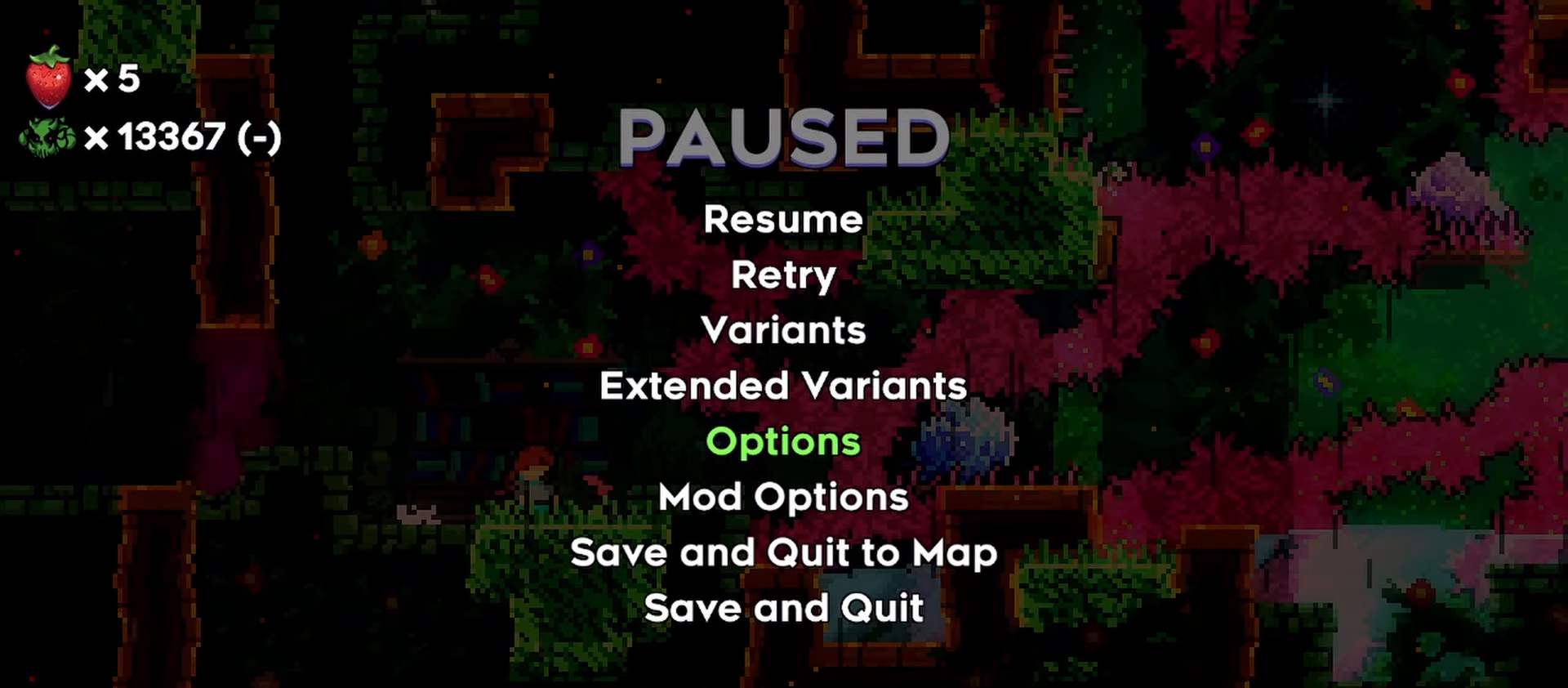
{"keys": [], "events": []}
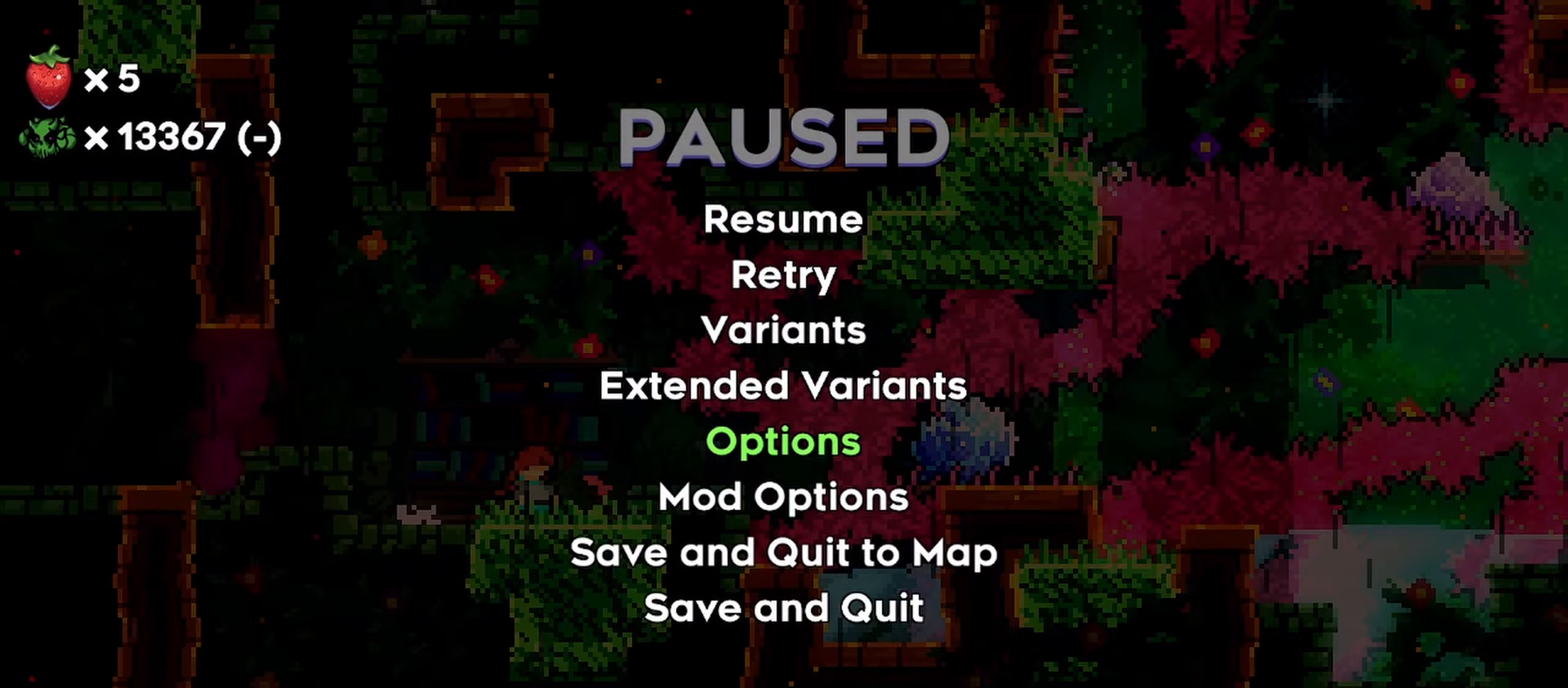
{"keys": [], "events": []}
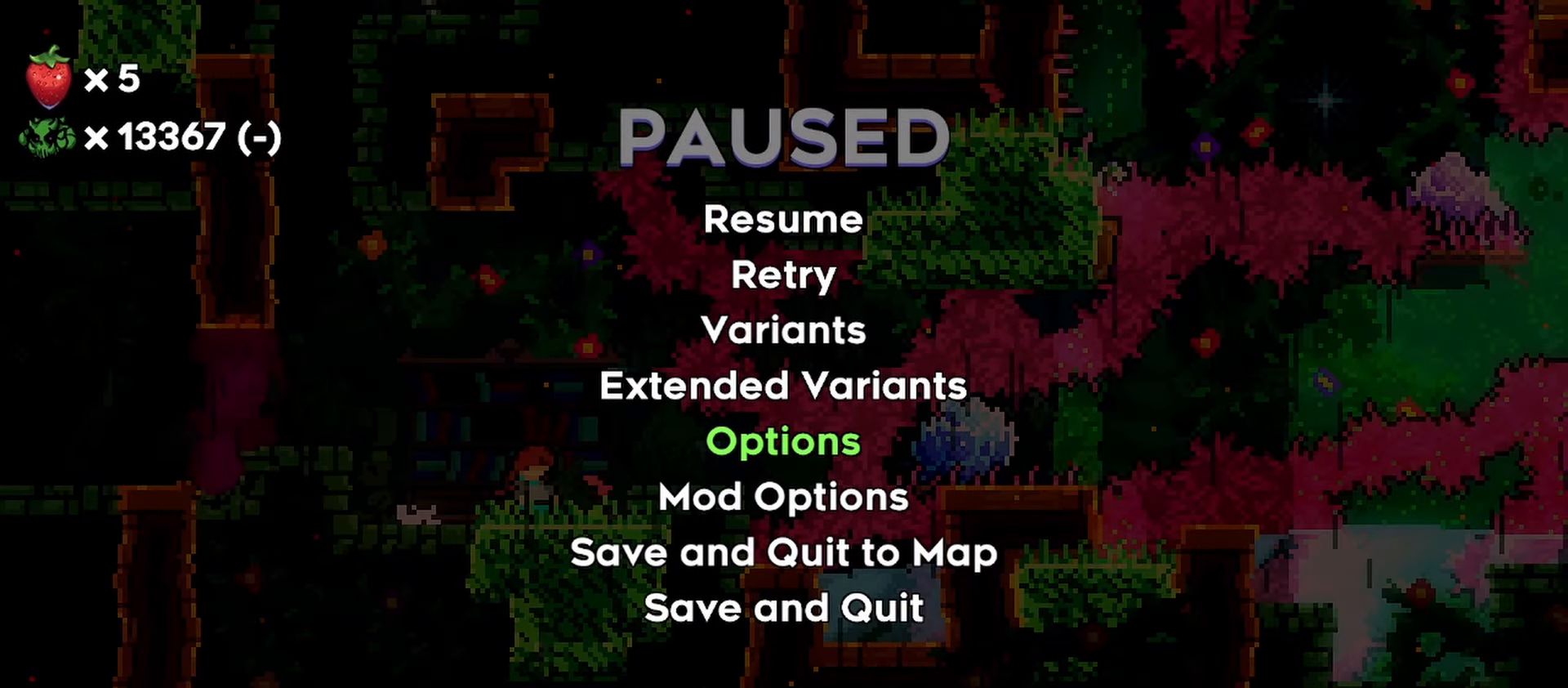
{"keys": [], "events": []}
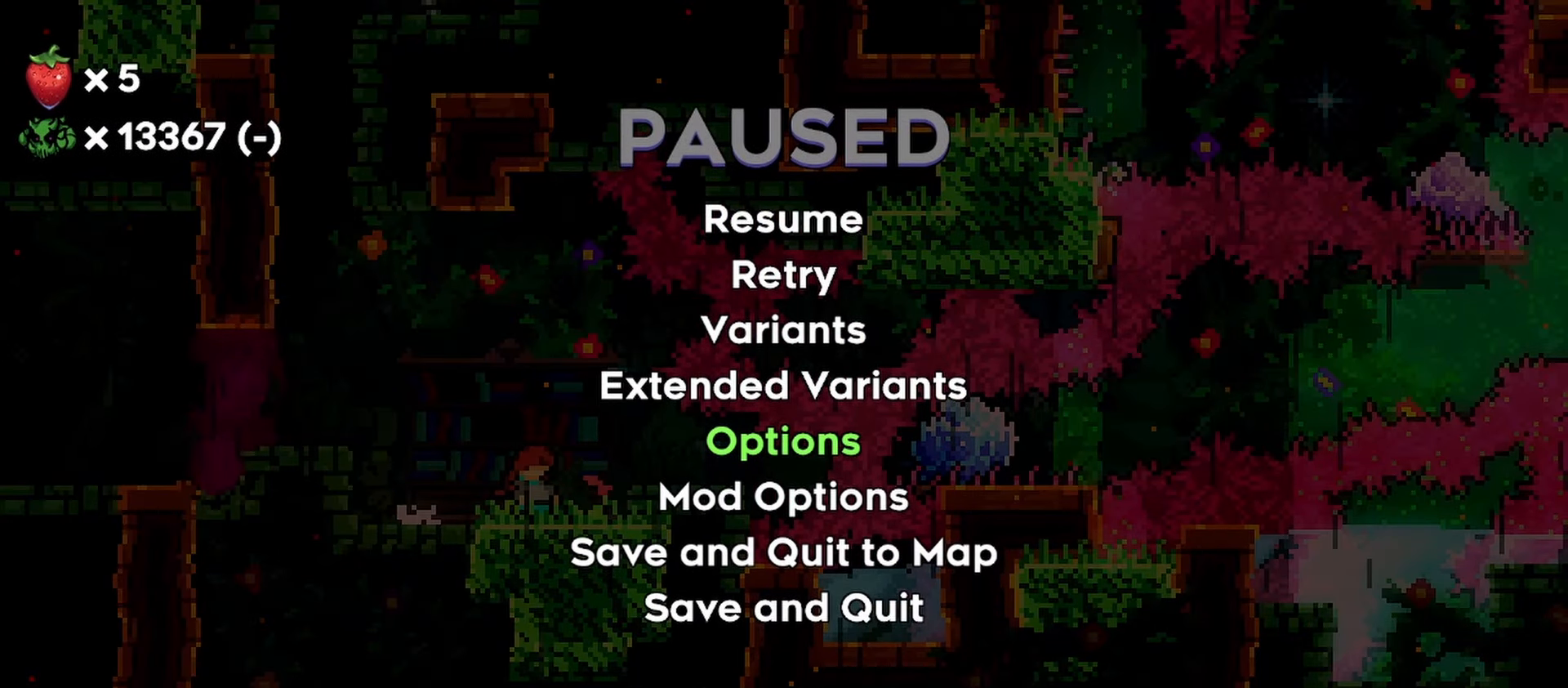
{"keys": [], "events": []}
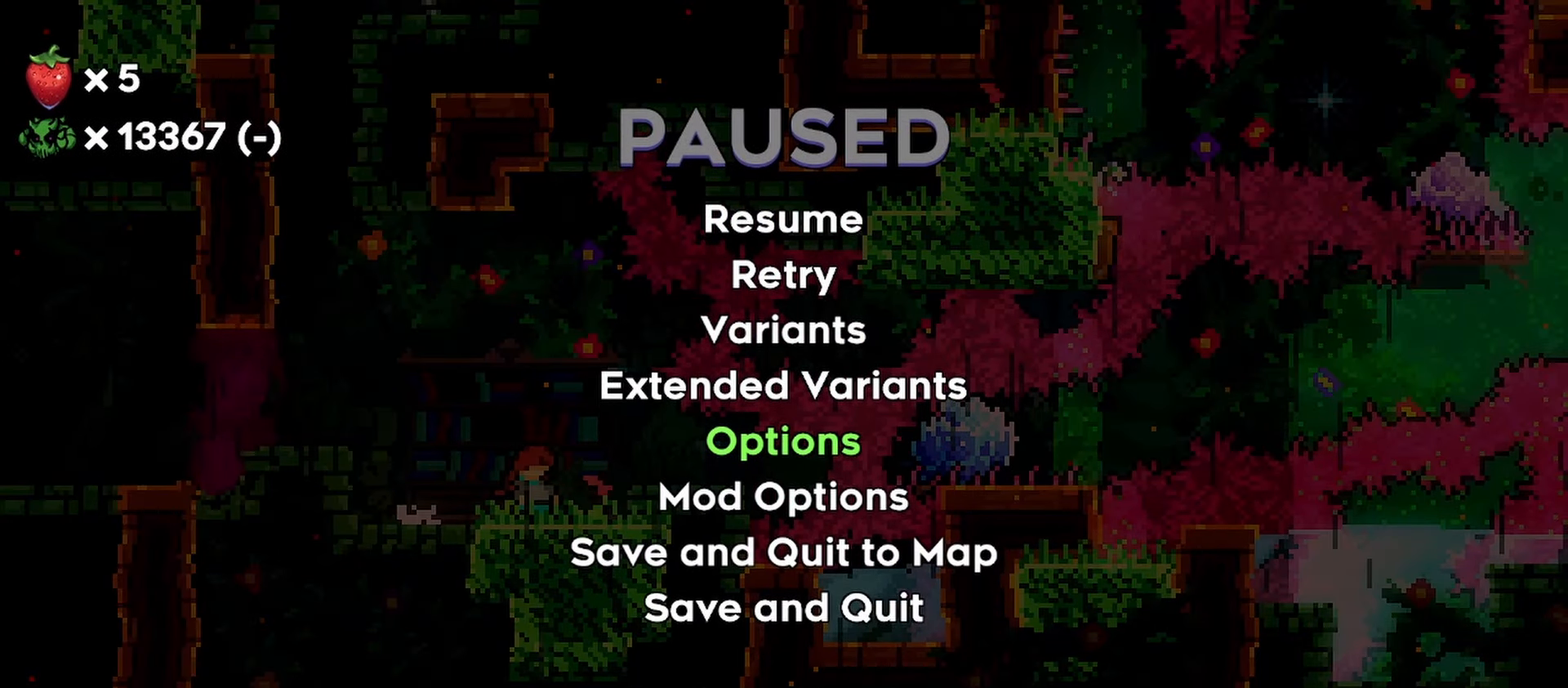
{"keys": [], "events": []}
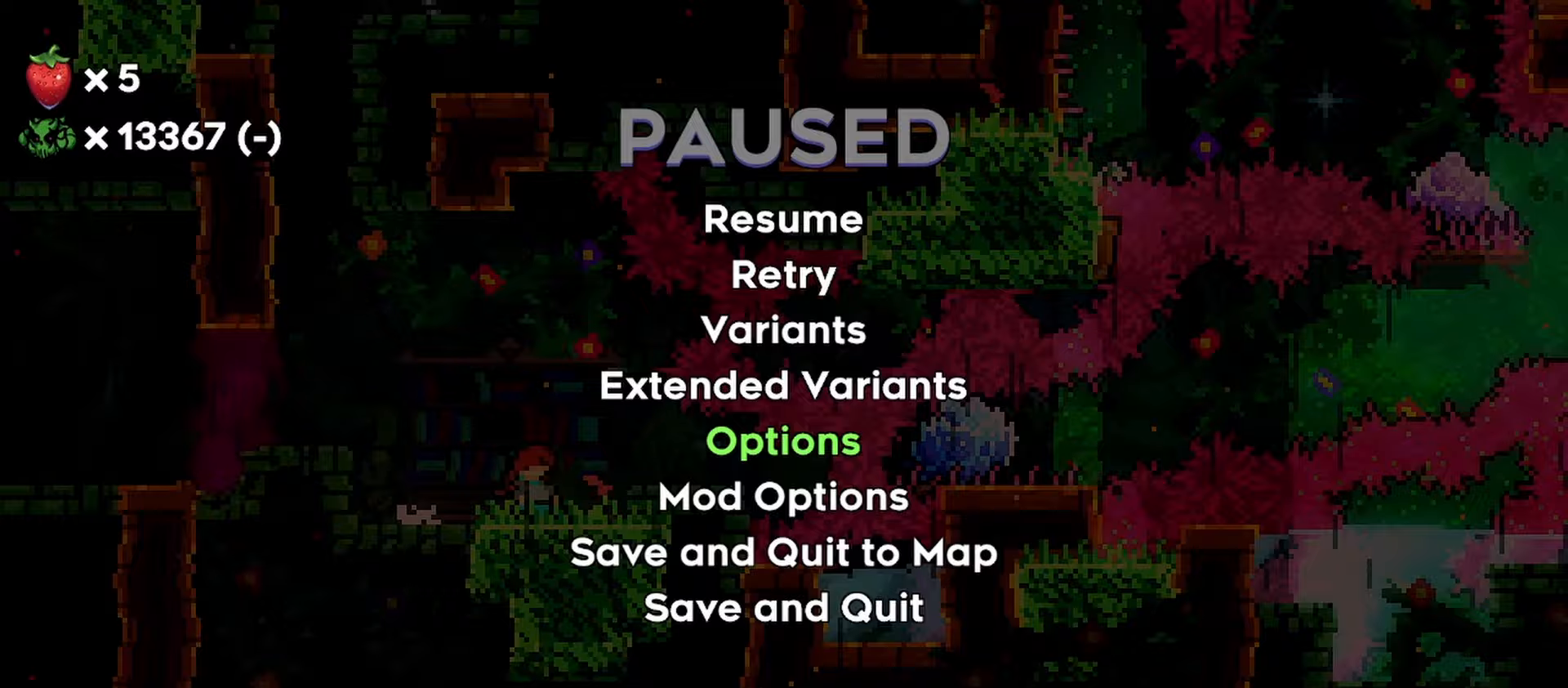
{"keys": [], "events": [[150, "jump", "down"], [300, "jump", "up"]]}